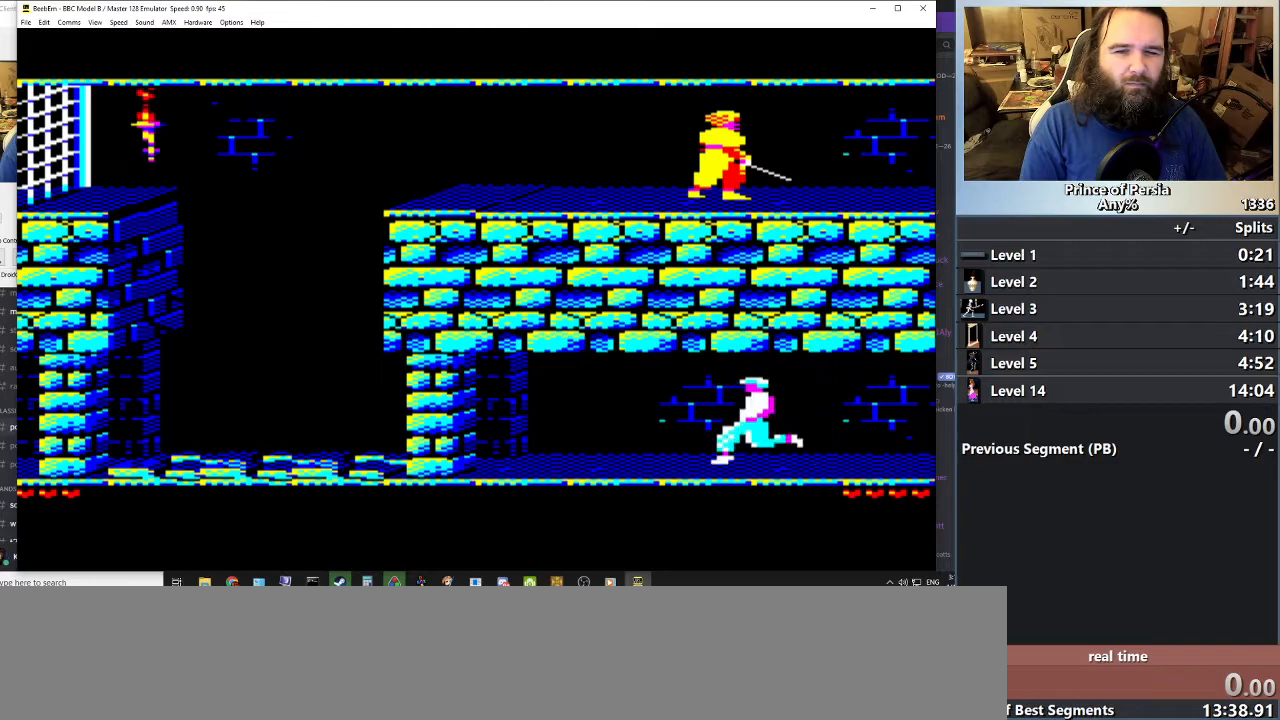
Gameplay with keyboard; each line is a JSON object with the keys held at the frame after it. "events" lists presses ("down") and releases ("up") of "crouch", "ctrl", "jump", "left", "restart", "restart2", "right", "shift" and "toggle" between this image and that frame as [ms after this image, input, new state], when the widget could be followed in between. No other keys are recorded. Mouse input is not recorded. Key names are as the overlay labels them; some are game actions (e.g. jump) rather than physical keys.
{"keys": [], "events": []}
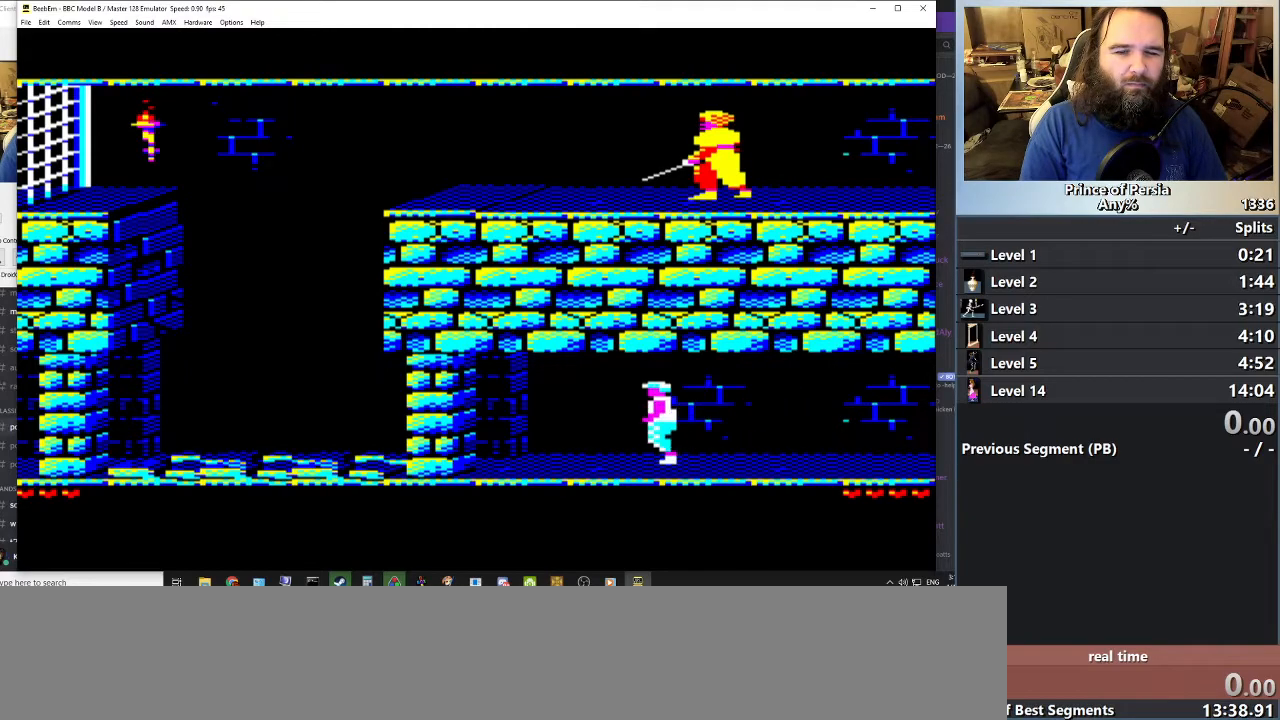
{"keys": ["shift"], "events": [[50, "right", "down"], [200, "right", "up"], [367, "shift", "down"]]}
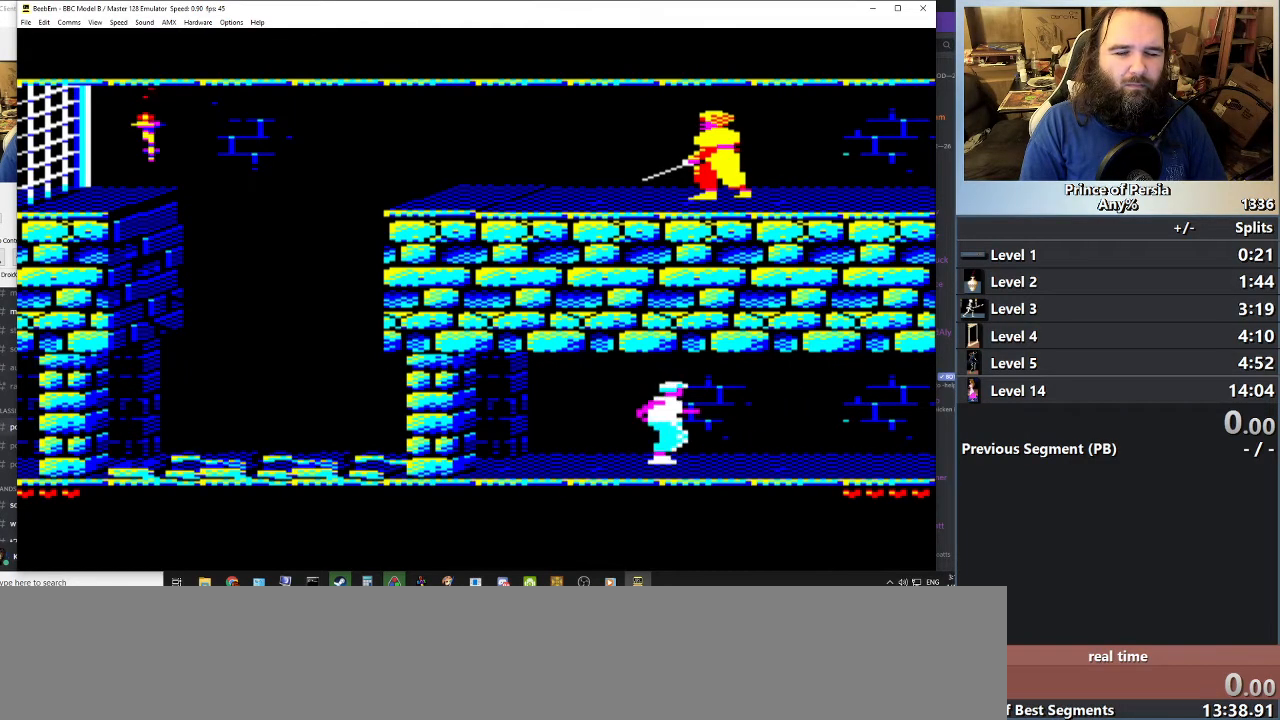
{"keys": ["shift"], "events": [[84, "right", "down"], [234, "right", "up"]]}
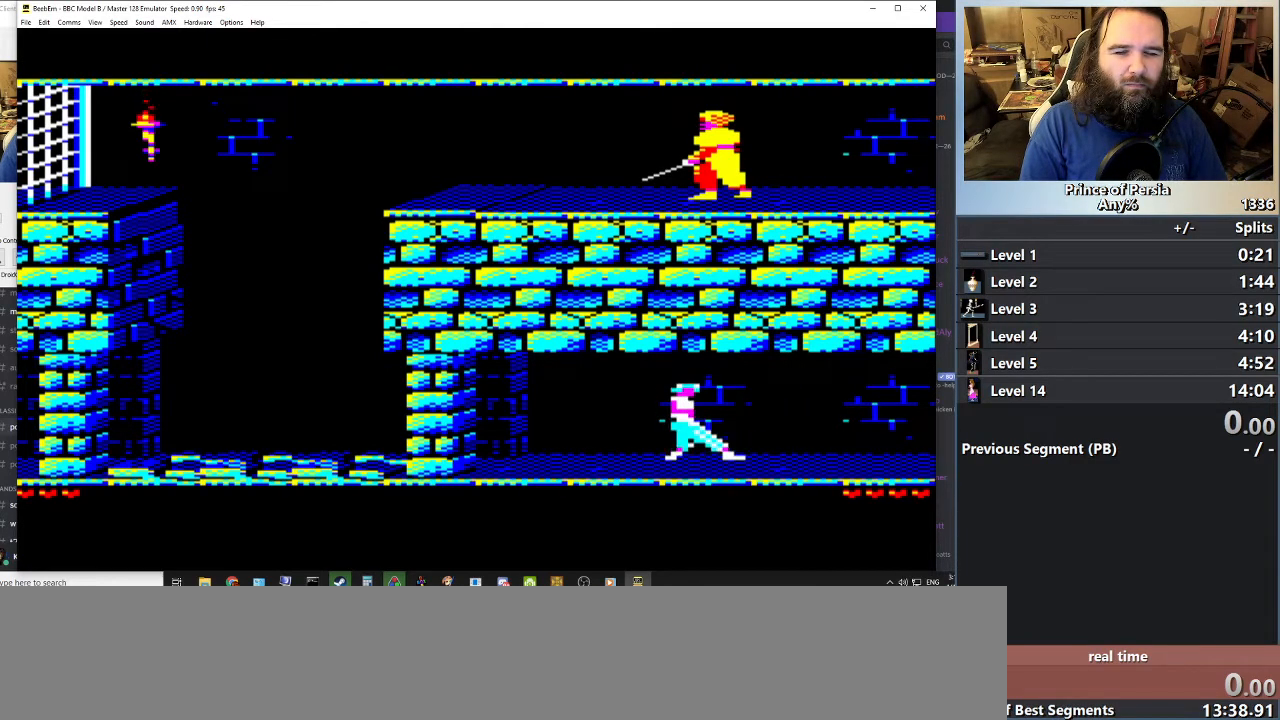
{"keys": ["shift"], "events": []}
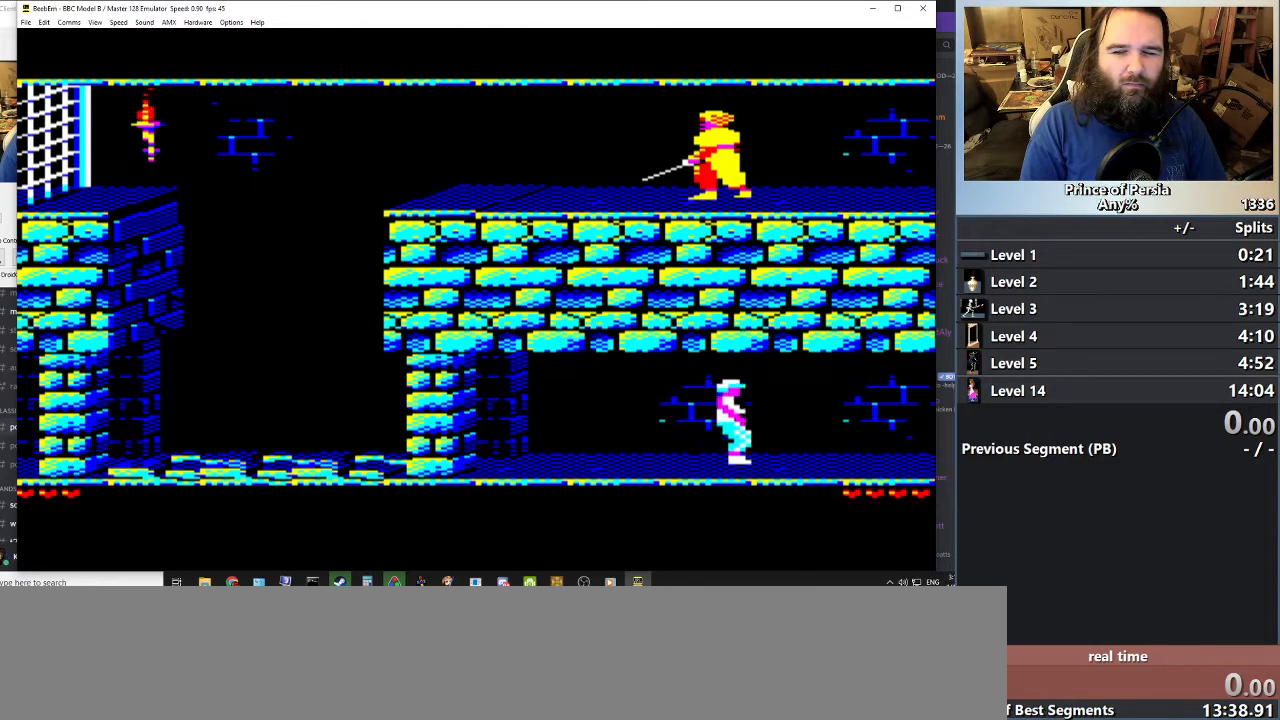
{"keys": ["right", "shift"], "events": [[134, "right", "down"]]}
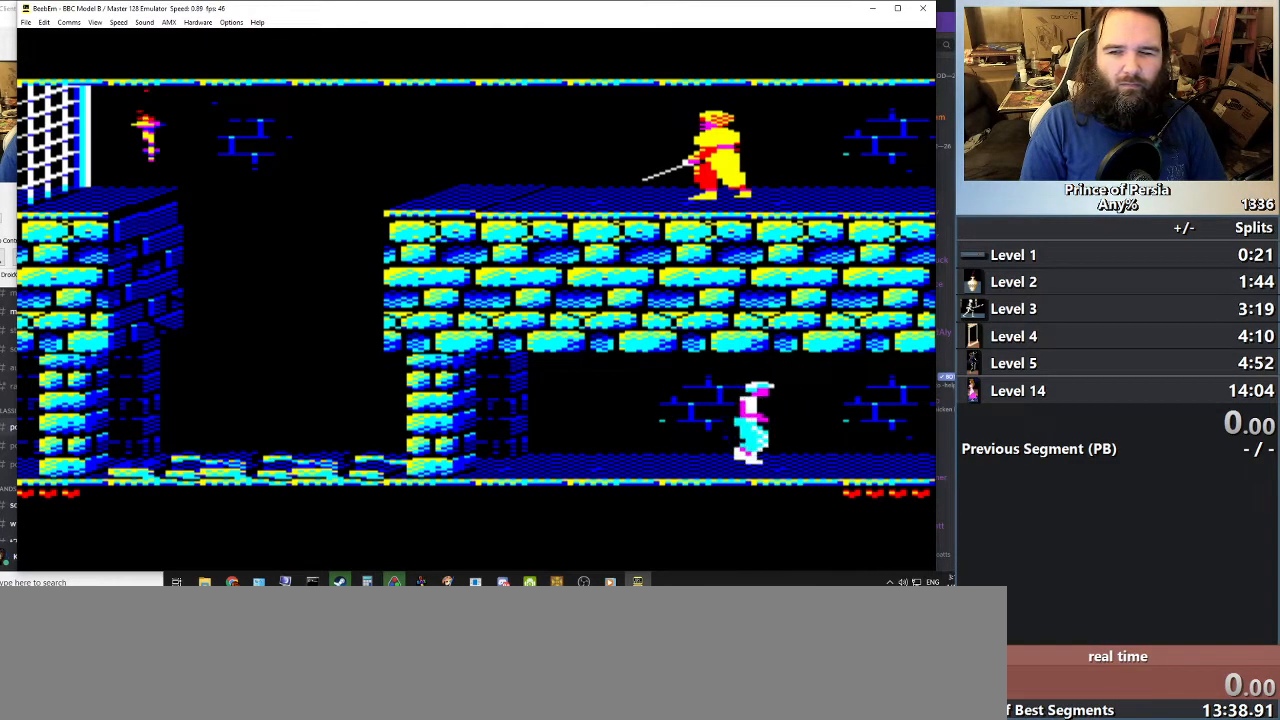
{"keys": ["shift"], "events": [[16, "right", "up"]]}
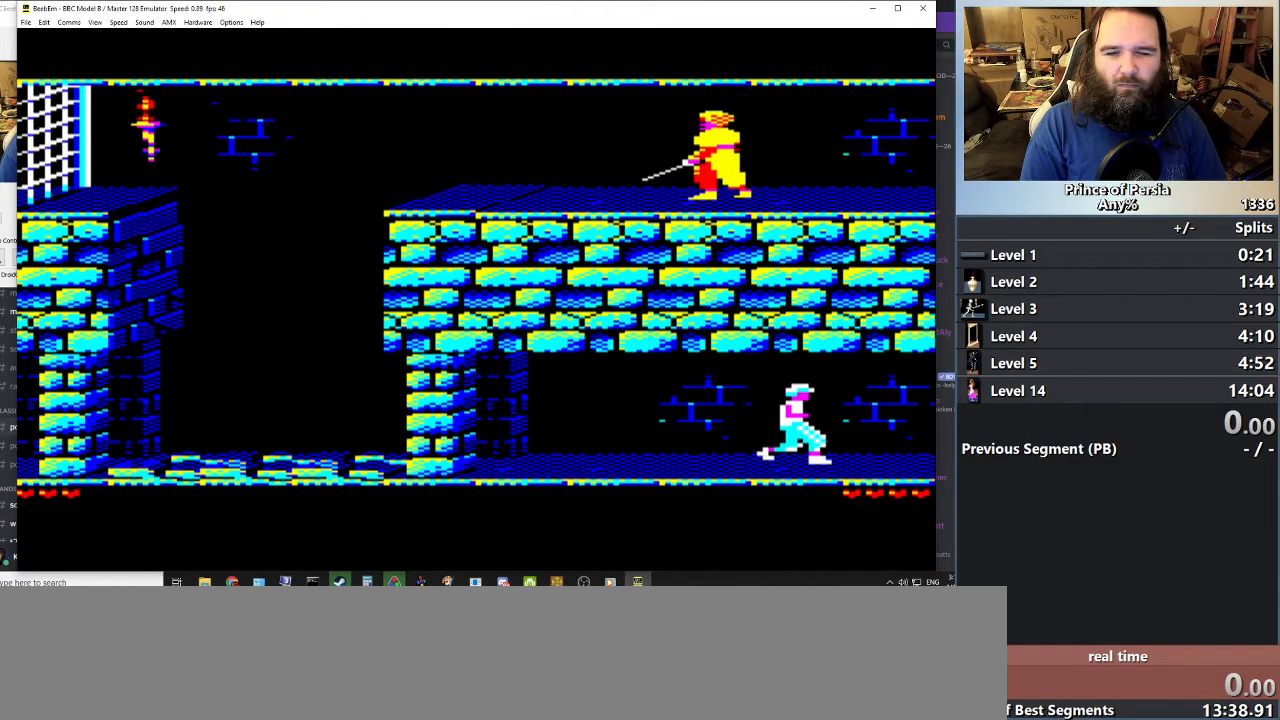
{"keys": ["right", "shift"], "events": [[284, "right", "down"]]}
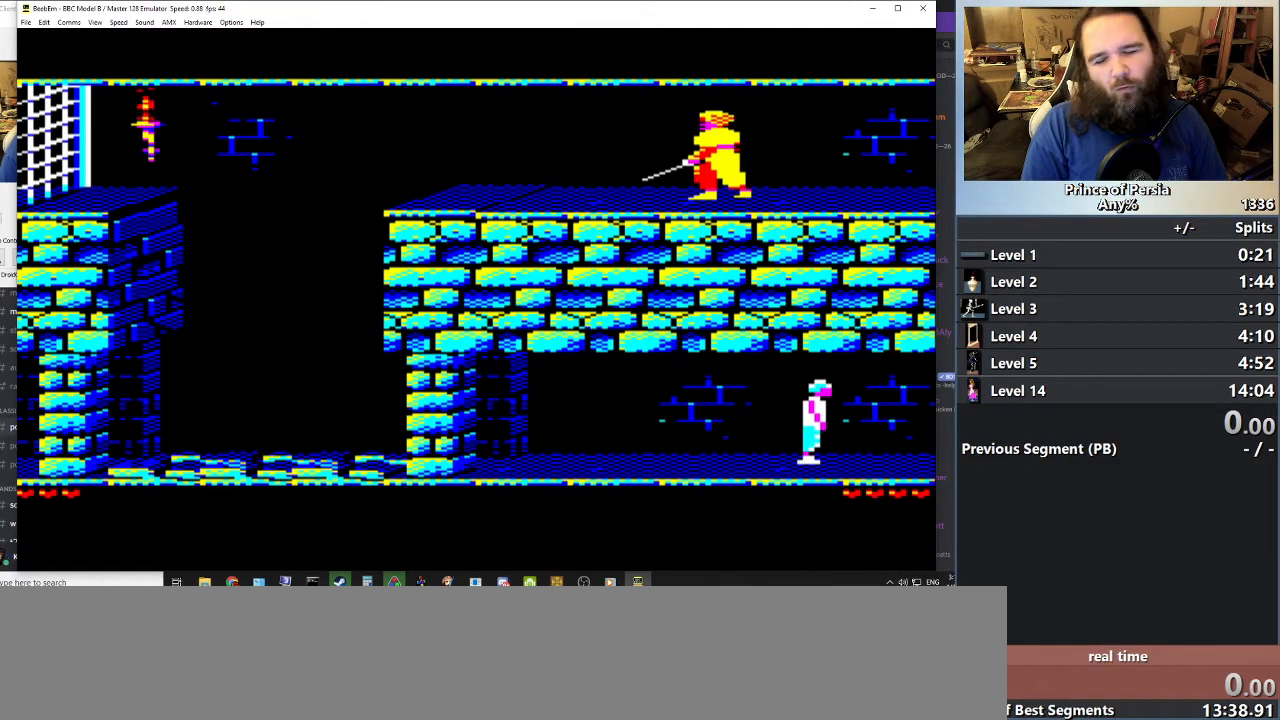
{"keys": ["shift"], "events": [[33, "right", "up"]]}
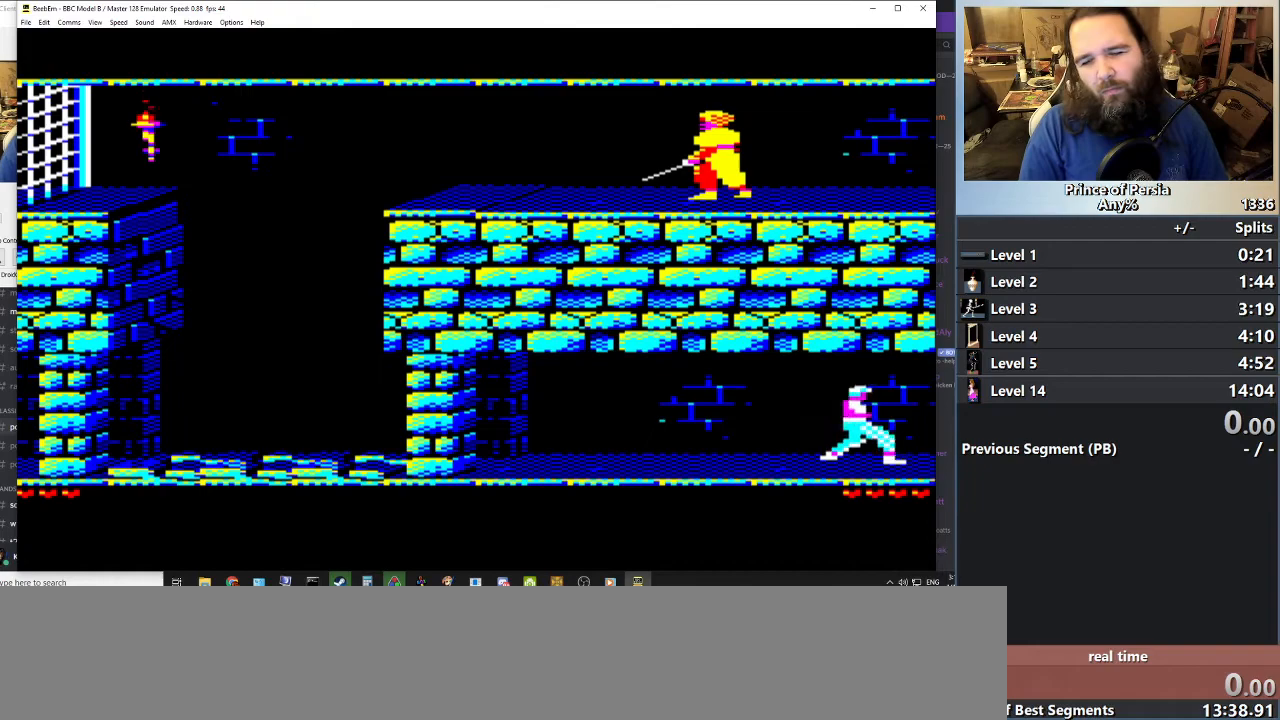
{"keys": ["right", "shift"], "events": [[417, "right", "down"]]}
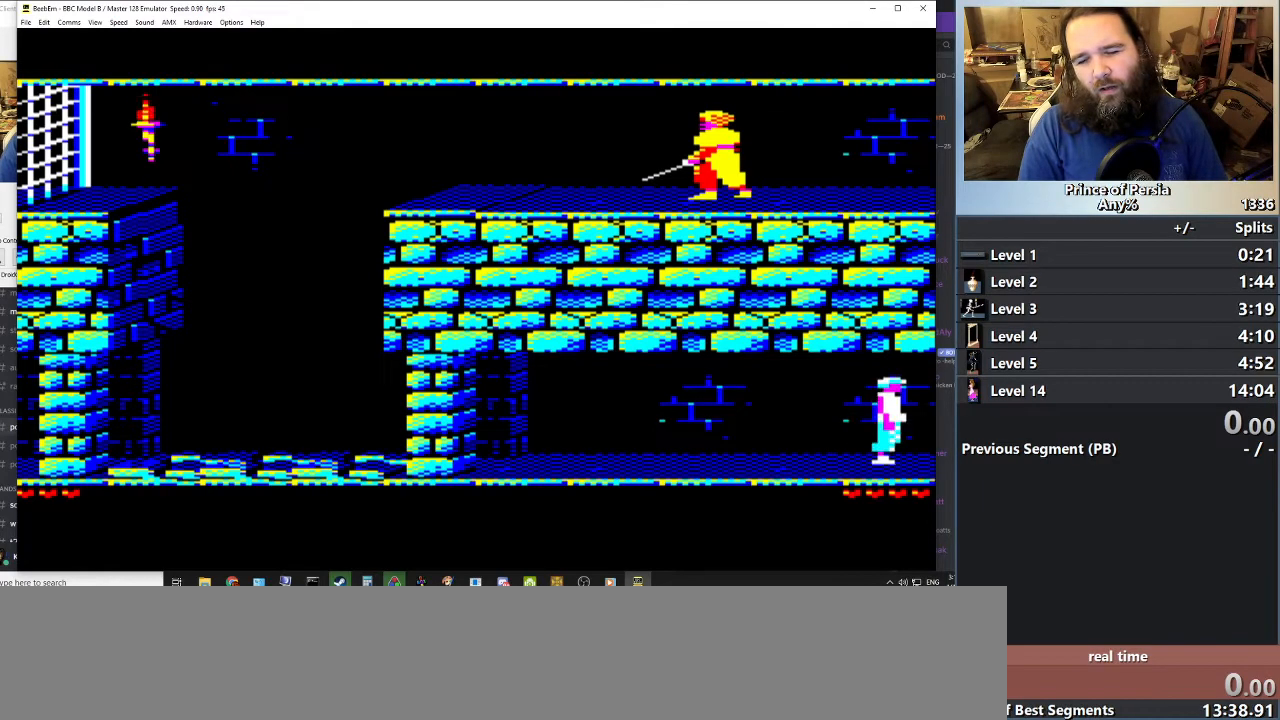
{"keys": ["shift"], "events": [[167, "right", "up"]]}
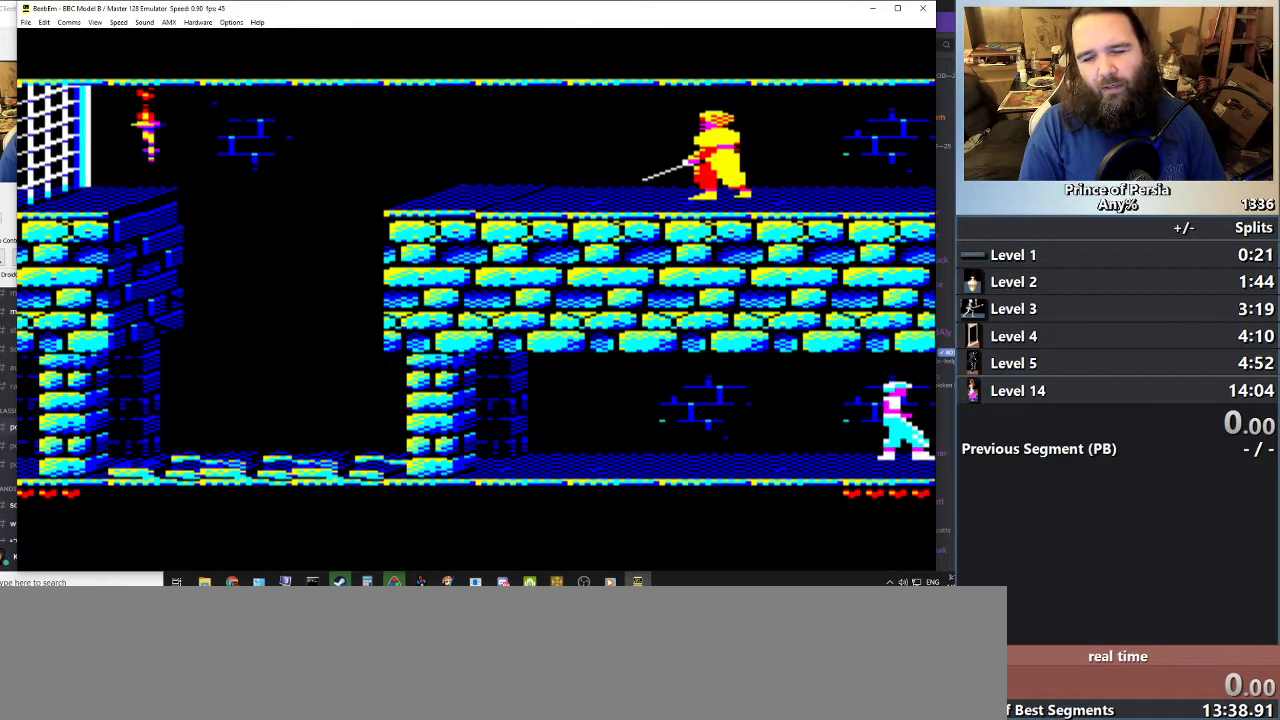
{"keys": ["shift"], "events": []}
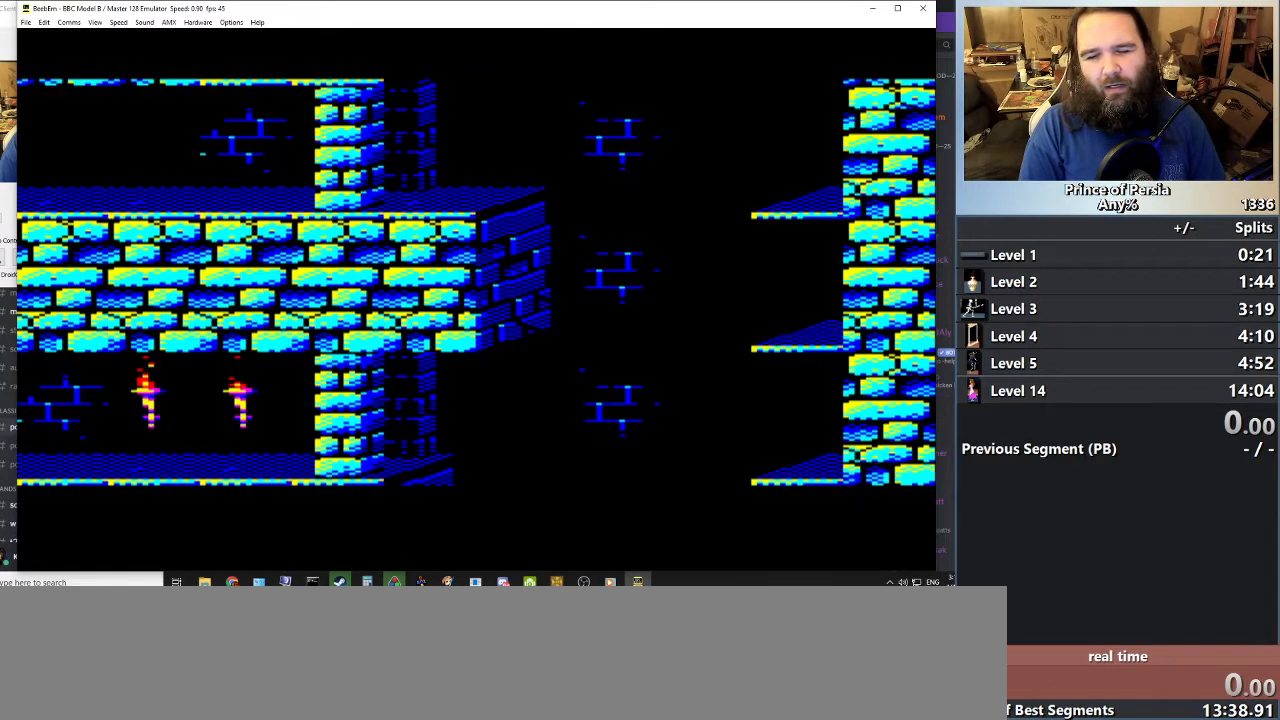
{"keys": [], "events": [[133, "shift", "up"]]}
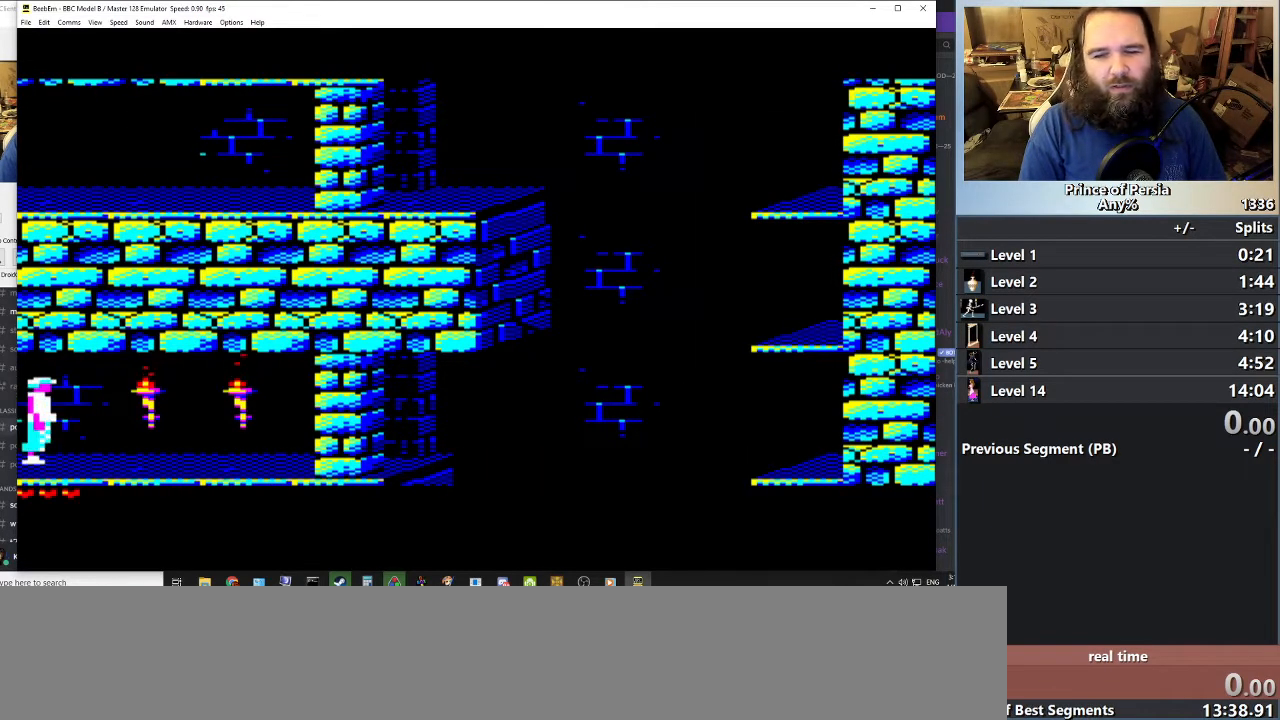
{"keys": [], "events": []}
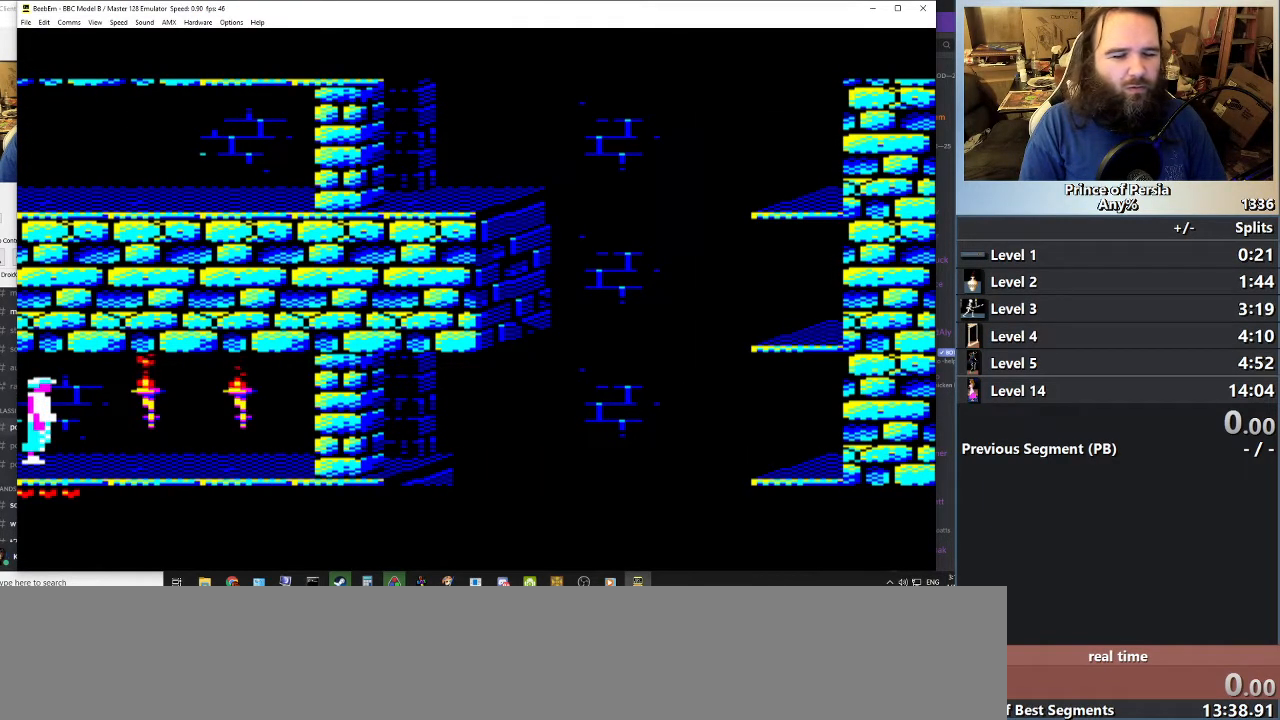
{"keys": ["right"], "events": [[350, "right", "down"]]}
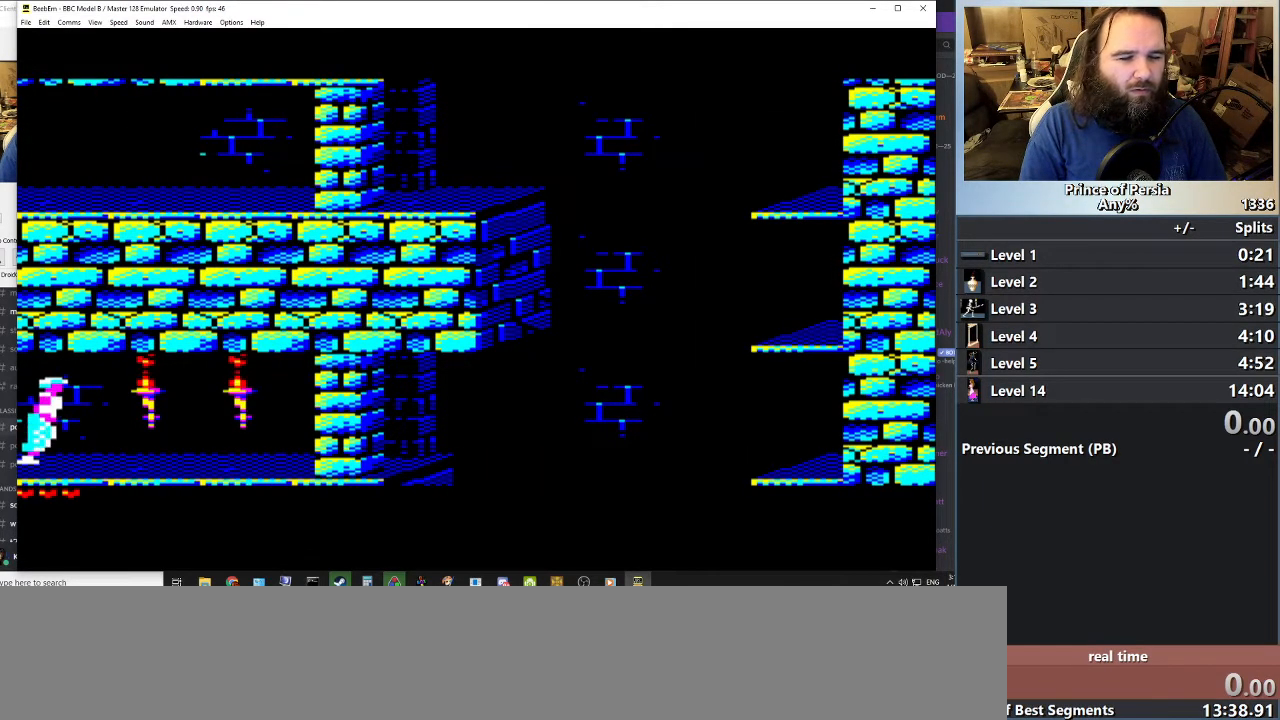
{"keys": ["right", "shift"], "events": [[501, "shift", "down"]]}
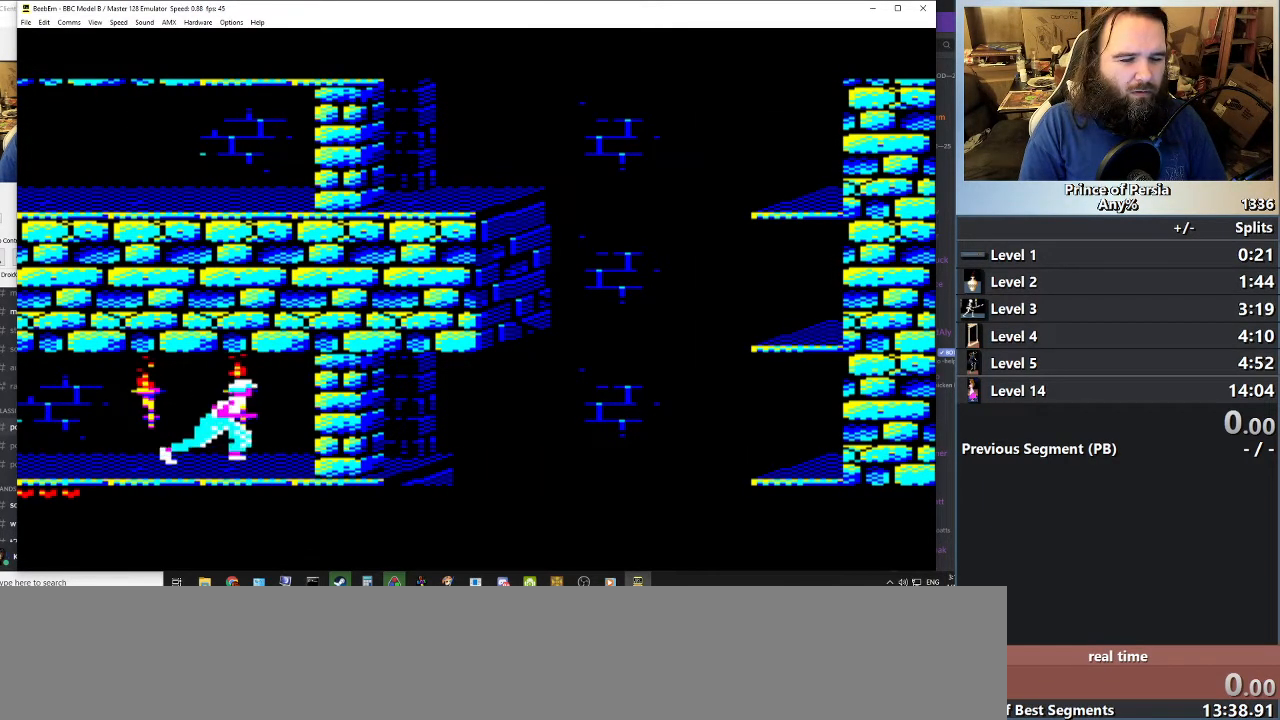
{"keys": ["jump", "right", "shift"], "events": [[133, "jump", "down"]]}
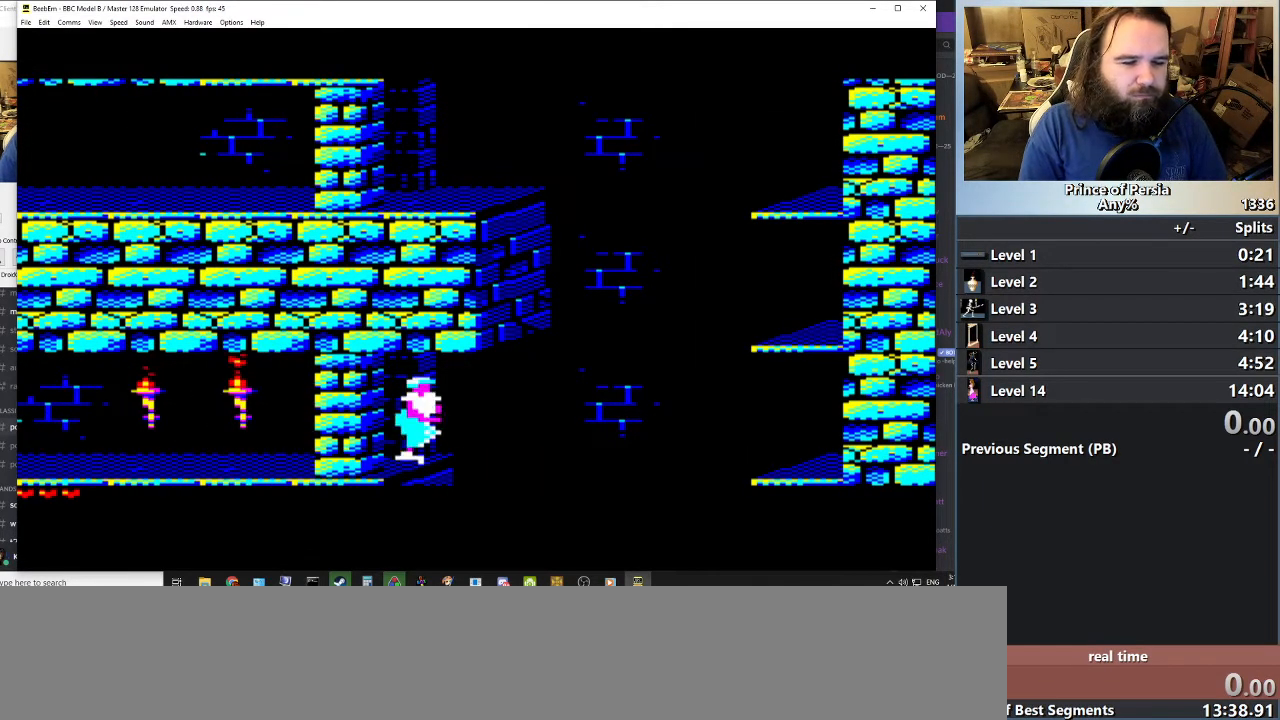
{"keys": ["jump", "right", "shift"], "events": []}
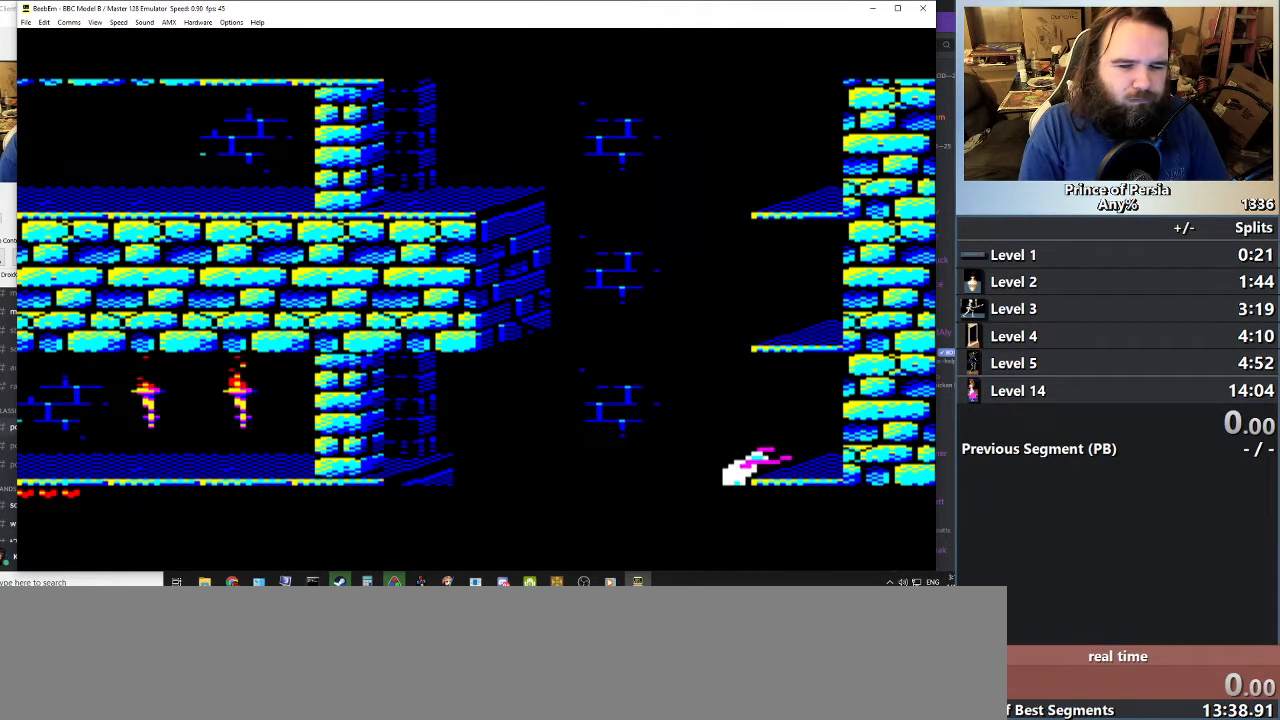
{"keys": ["jump", "right", "shift"], "events": []}
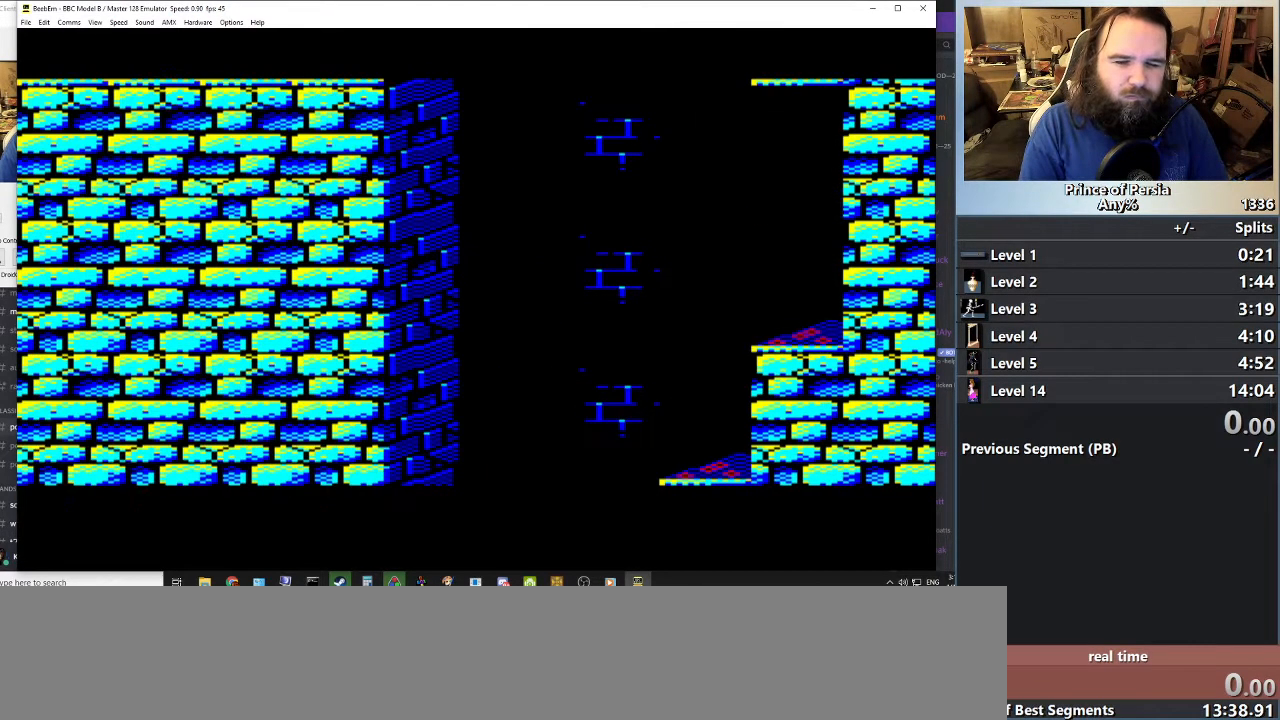
{"keys": ["jump", "right", "shift"], "events": []}
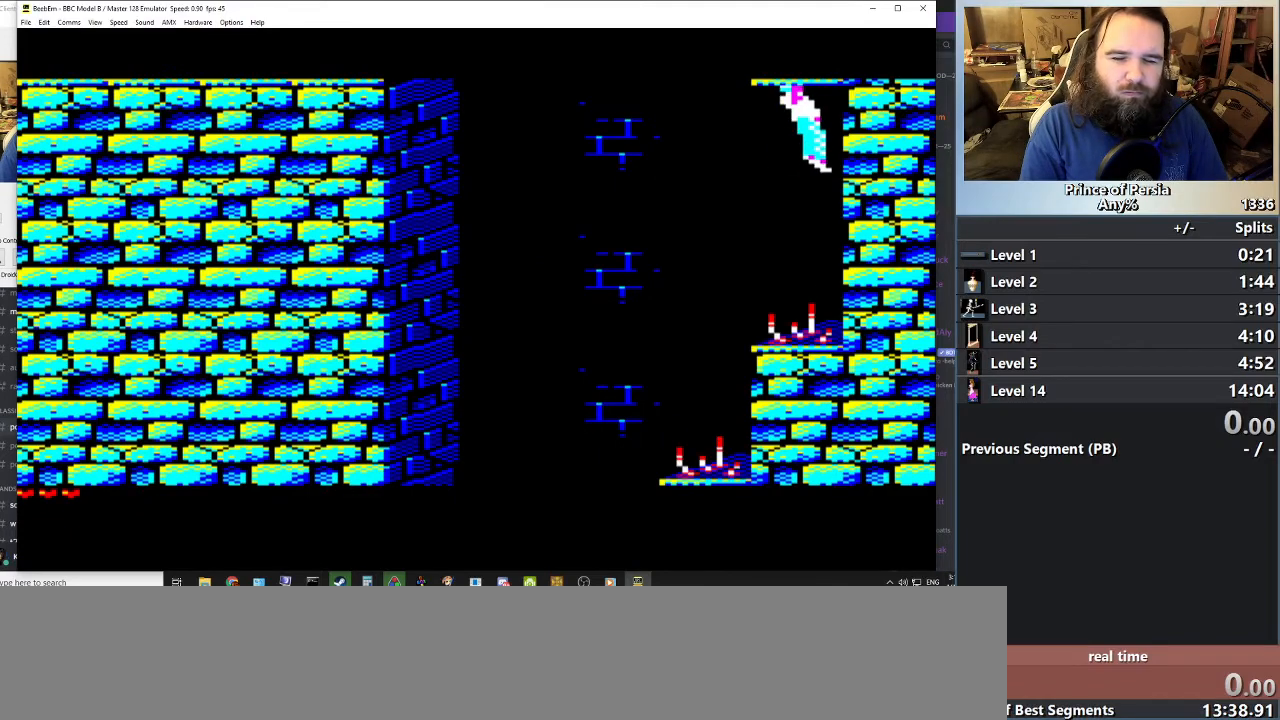
{"keys": ["jump", "right", "shift"], "events": []}
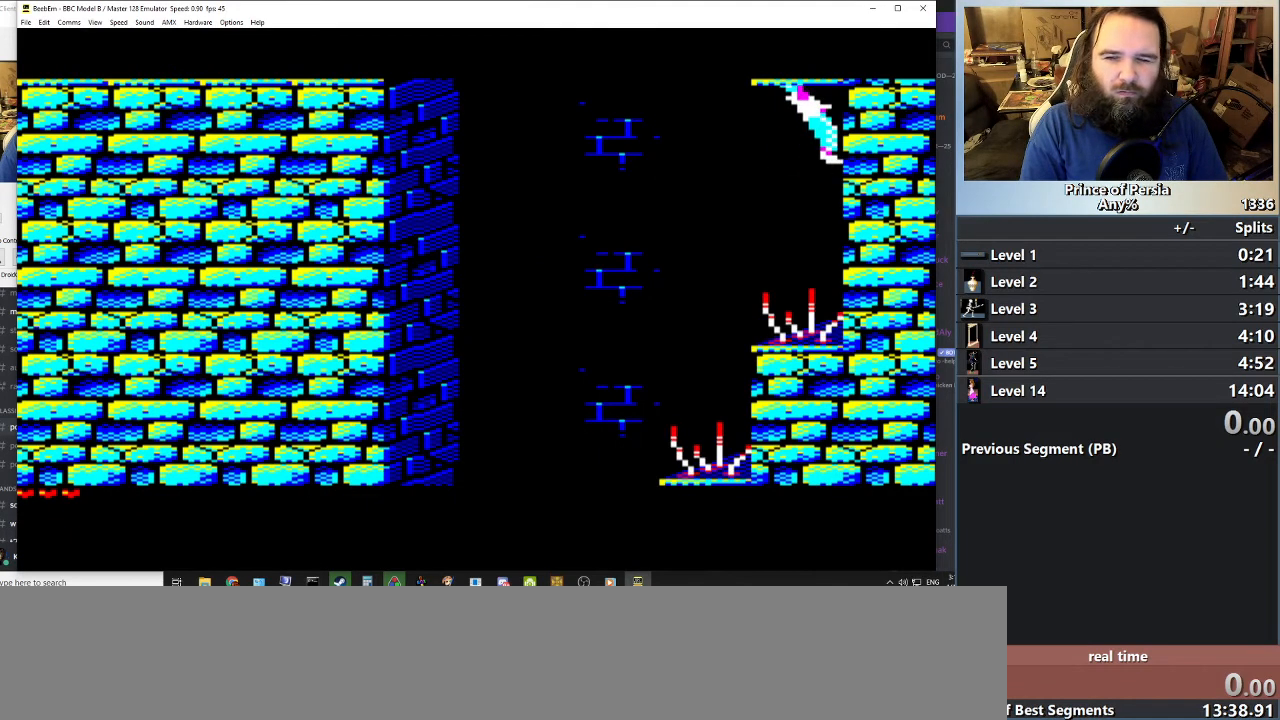
{"keys": ["jump", "right", "shift"], "events": []}
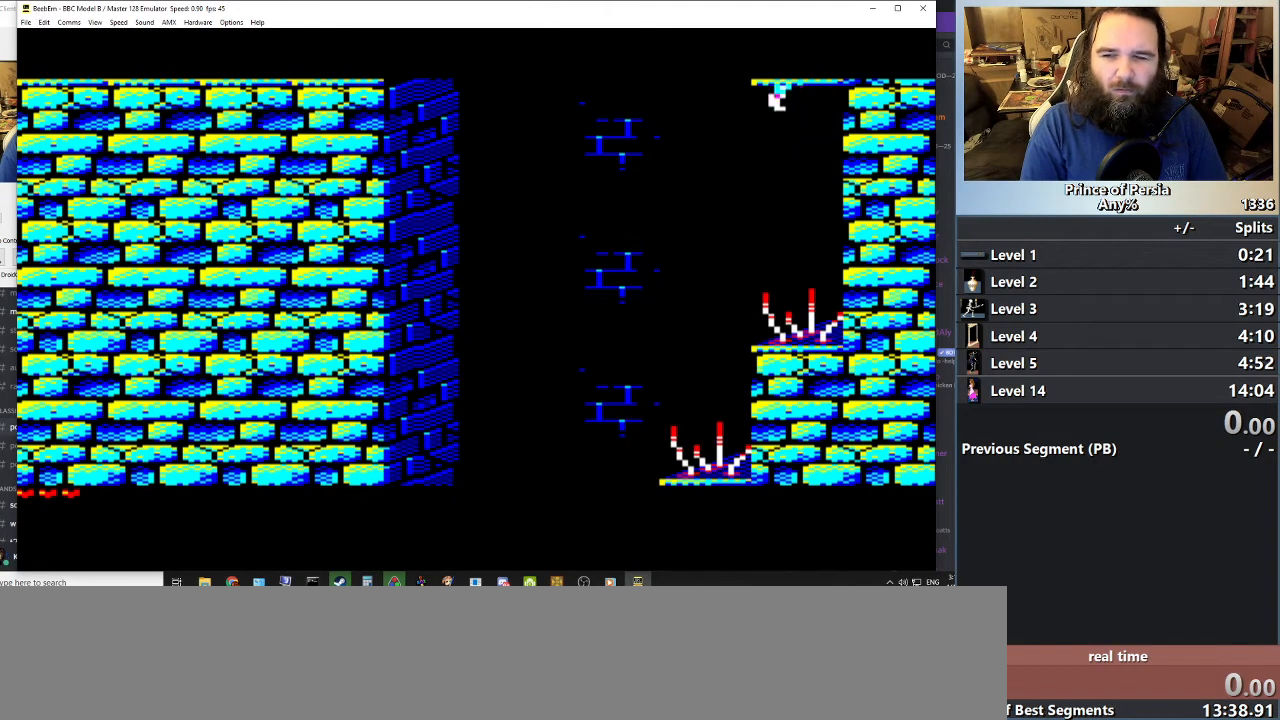
{"keys": [], "events": [[200, "right", "up"], [217, "jump", "up"], [267, "shift", "up"]]}
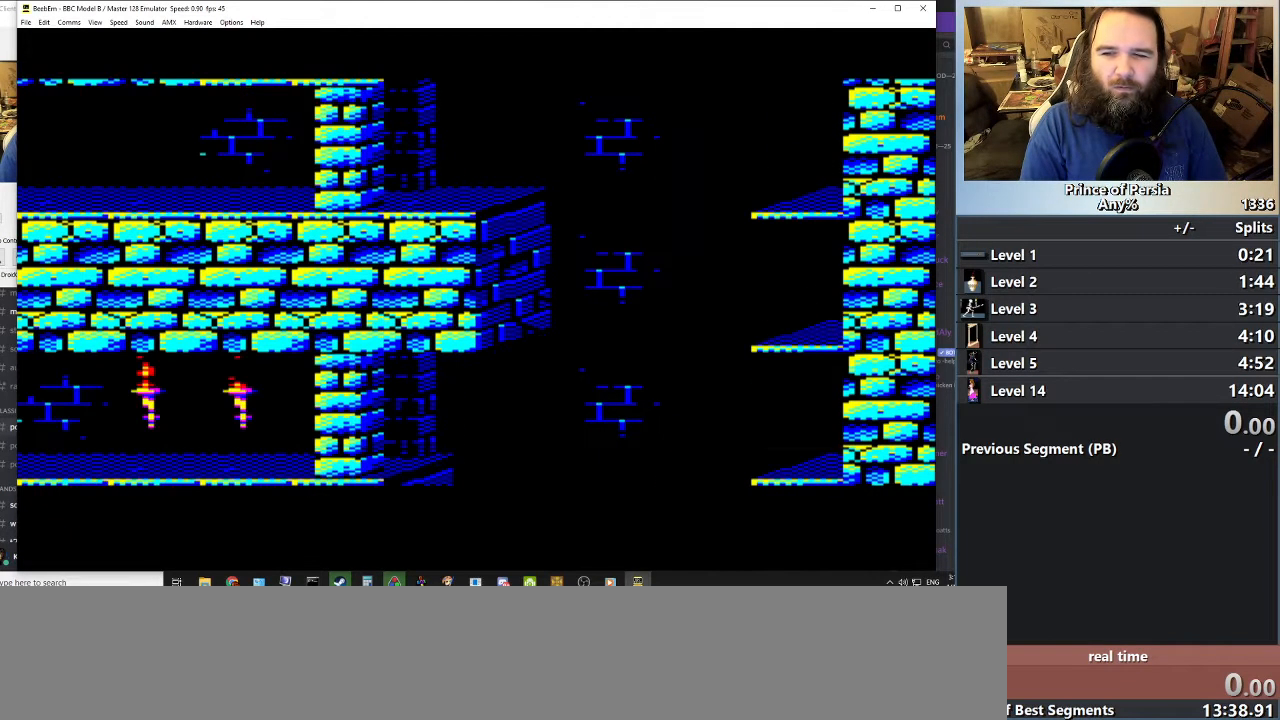
{"keys": ["jump"], "events": [[350, "jump", "down"]]}
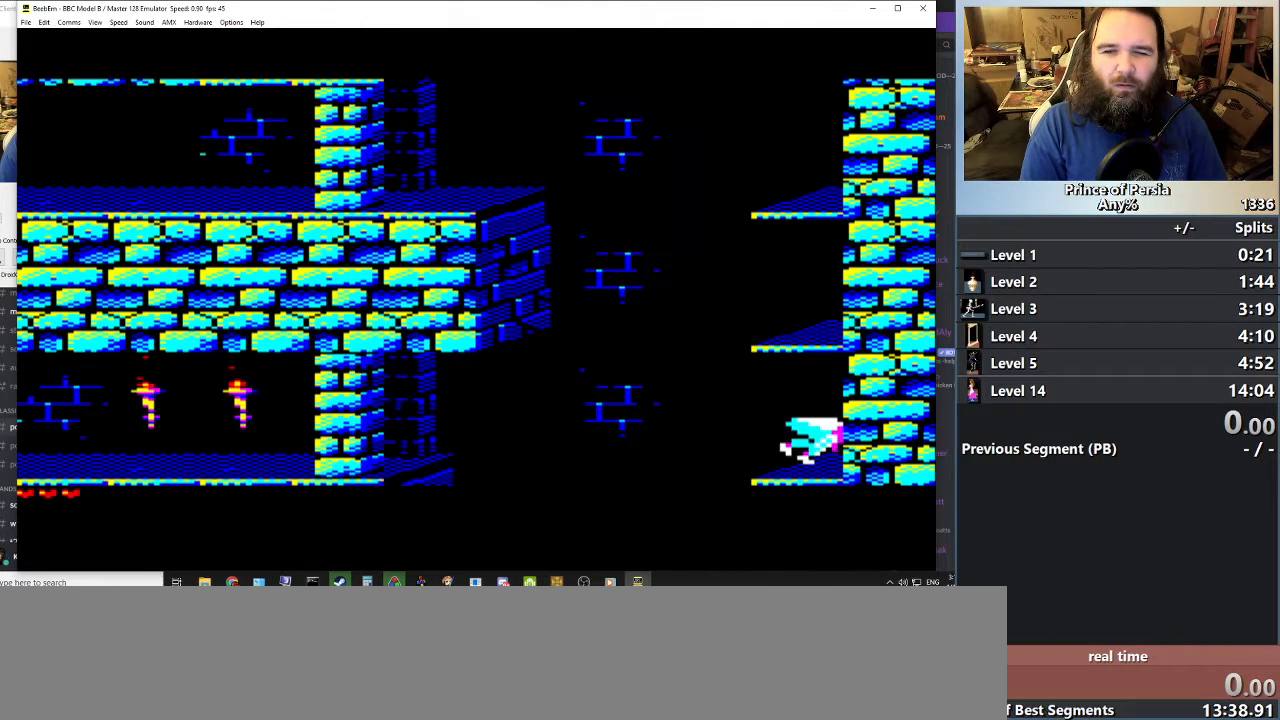
{"keys": ["jump"], "events": []}
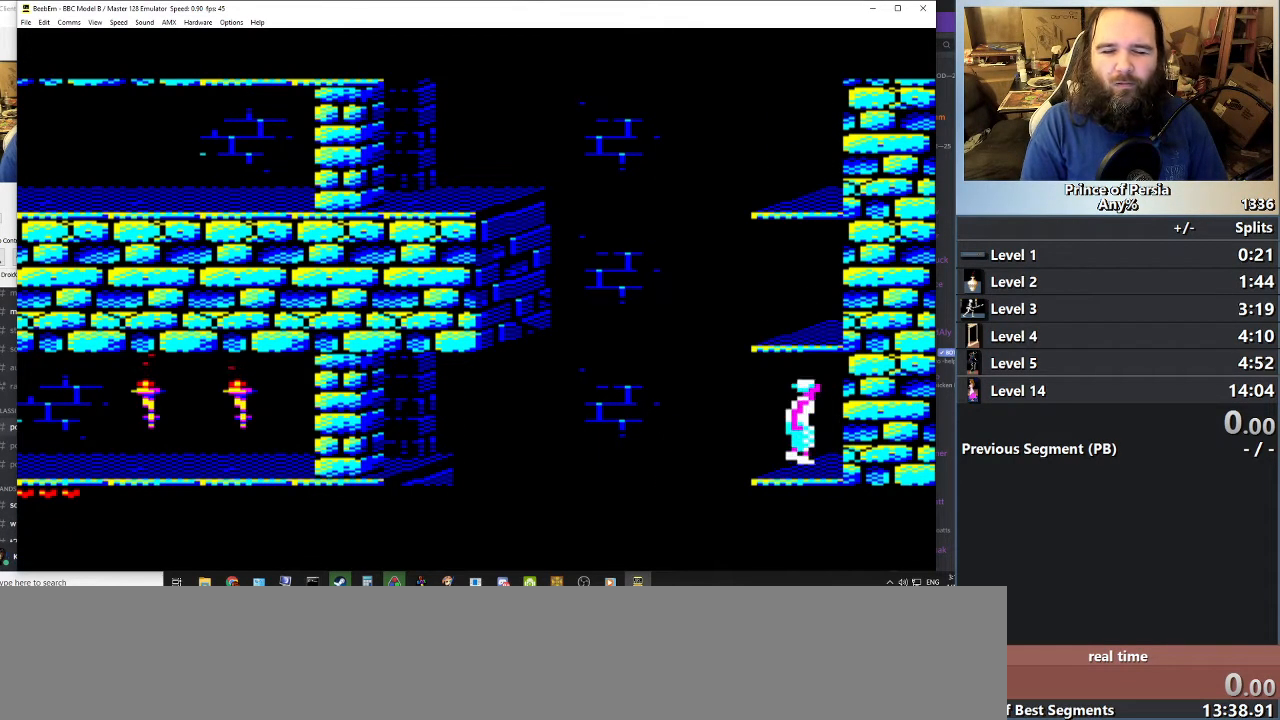
{"keys": ["jump"], "events": []}
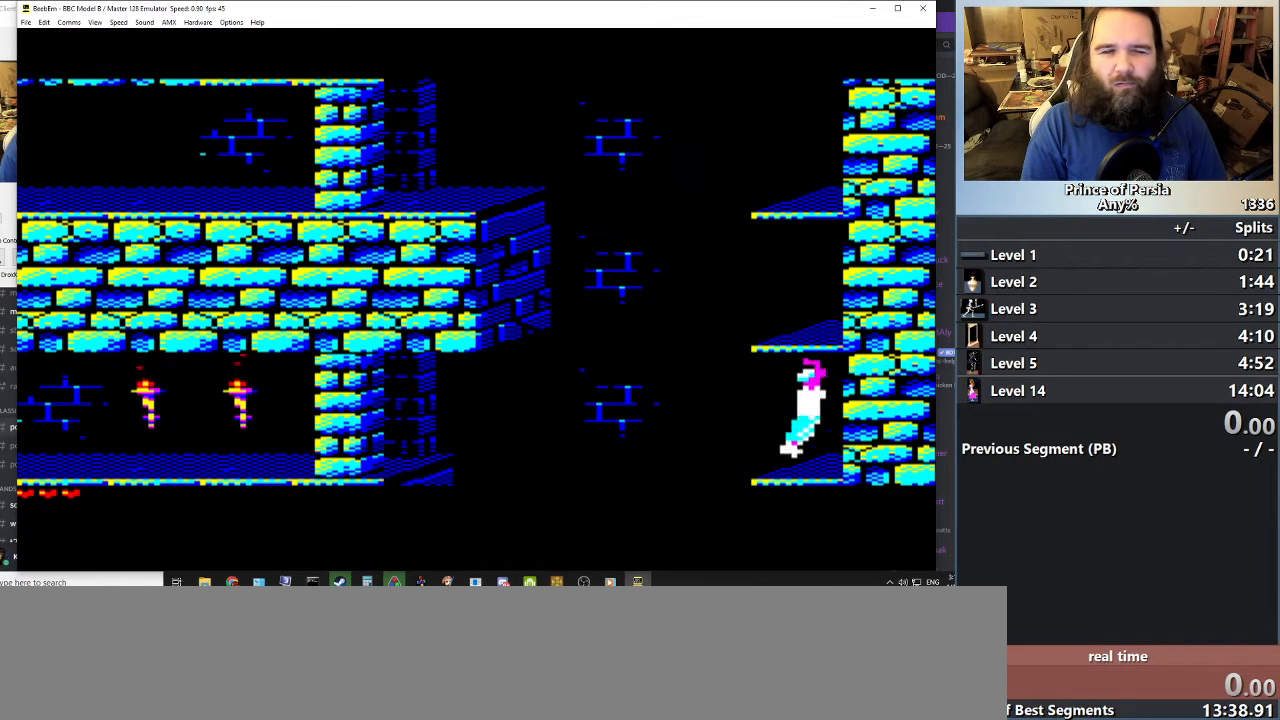
{"keys": ["jump"], "events": []}
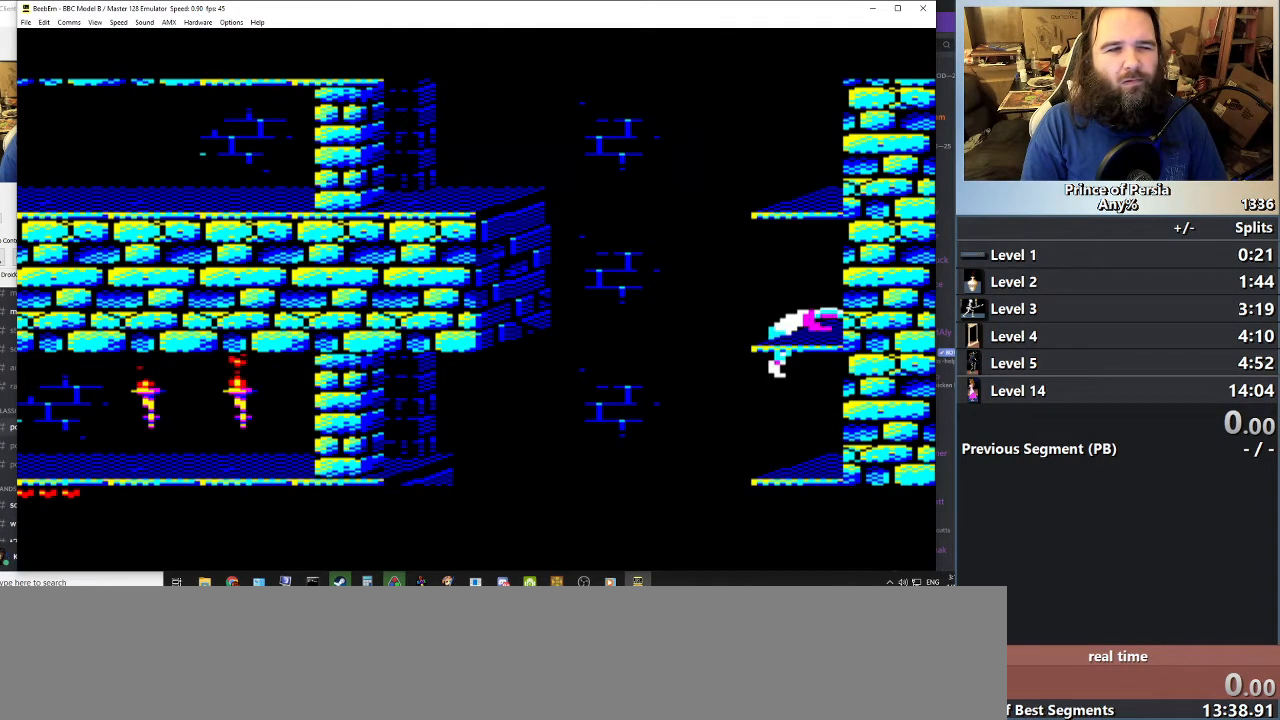
{"keys": ["jump"], "events": []}
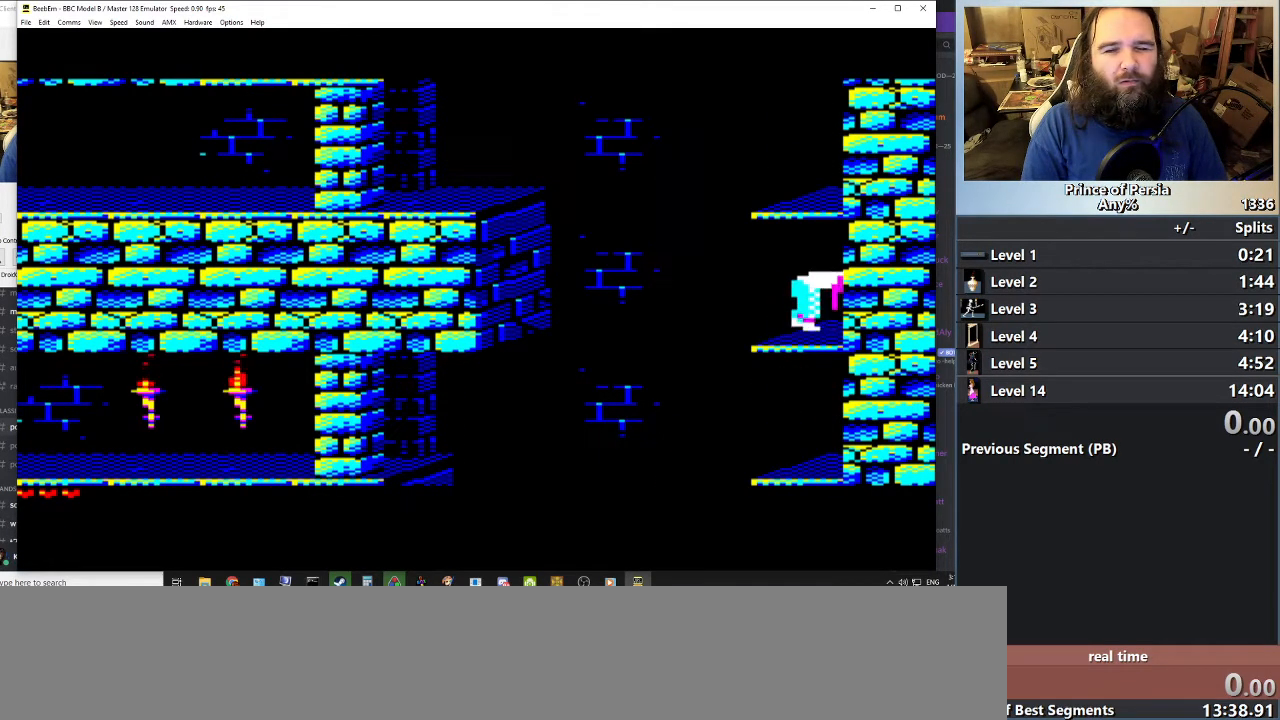
{"keys": ["jump"], "events": []}
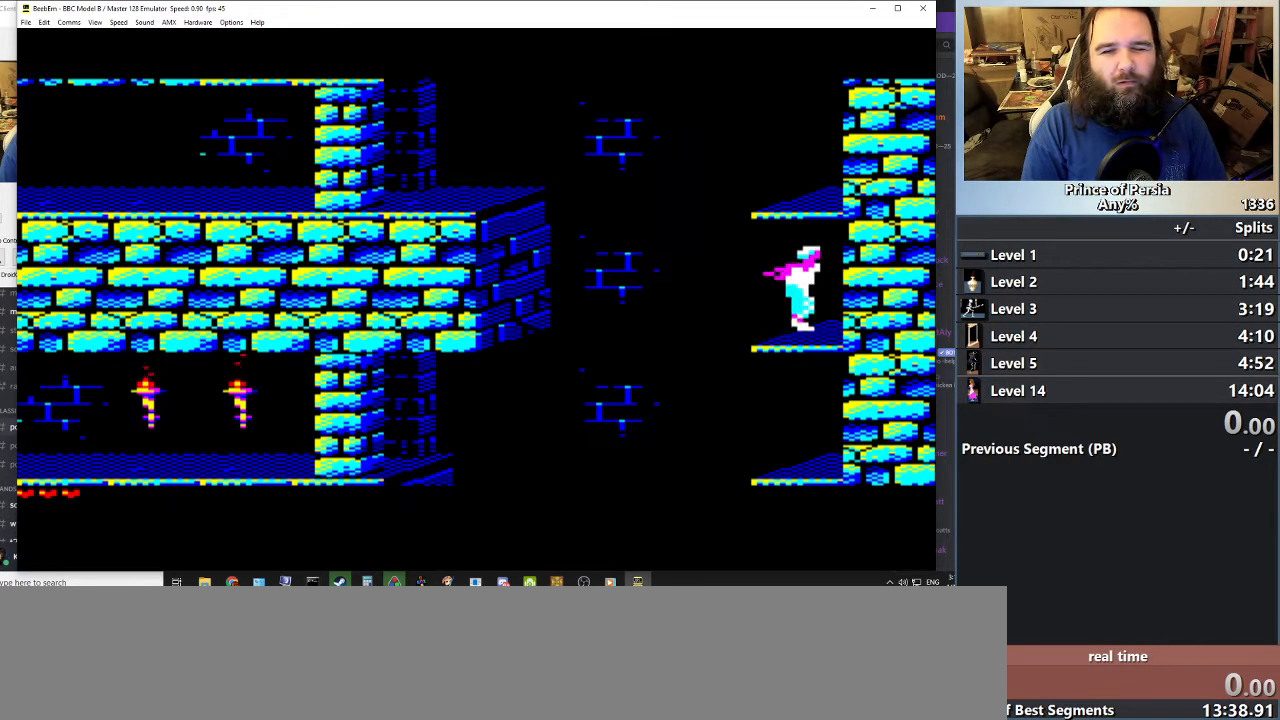
{"keys": ["jump"], "events": []}